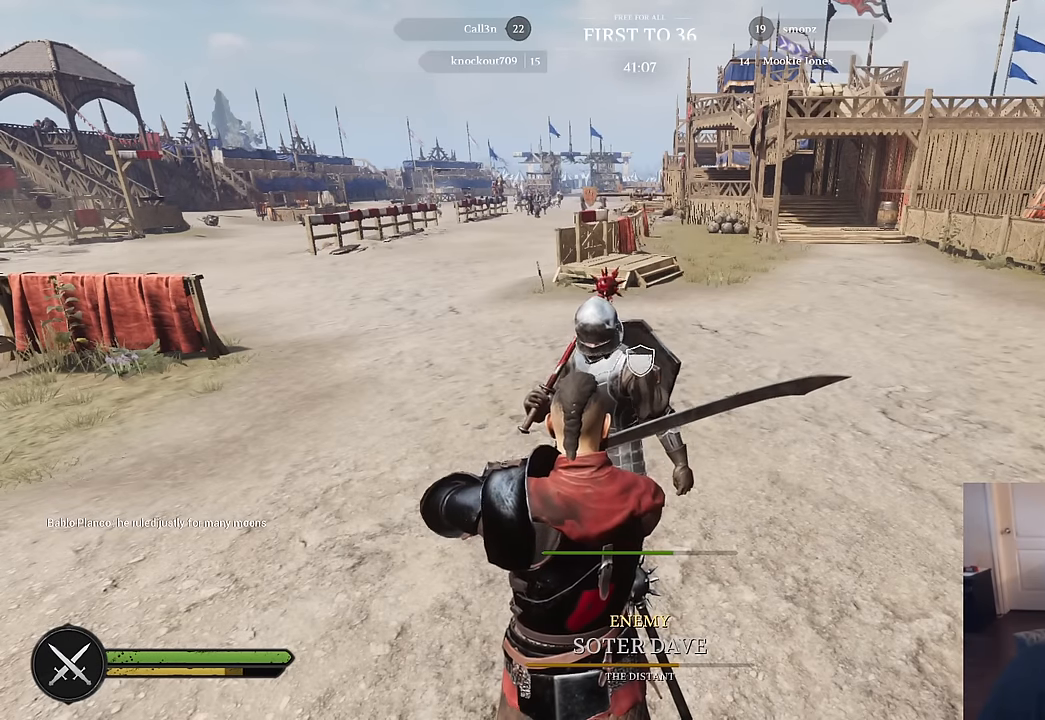
Gameplay with keyboard and mouse; each line is a JSON object with the keys and mouse buttons held at the frame after it. "events" lists presses ("down") and releases ("up") of "1", "2", "3", "4", "5", "a", "alt", "c", "caps_lock", "ctrl", "d", "e", "f", "g", "q", "r", "s", "shift", "space", "t", "tab", "v", "w", "x", "z", "mouse_left", "mouse_wheel" and "mouse_right" between this image and that frame as [ms after this image, input, new state], when the widget could be followed in between. "mouse_left", "mouse_wheel", "mouse_right" = the "left", "wheel", "right" buttons of the "mouse" list. No other keys are recorded. "wheel" means that the mouse wheel is clicked or scrolled. "mouse_move" is the direction in which the mouse moves at that frame (one of eight, or "still"), when it could be read.
{"keys": [], "mouse": [], "mouse_move": "still", "events": [[134, "mouse_right", "up"]]}
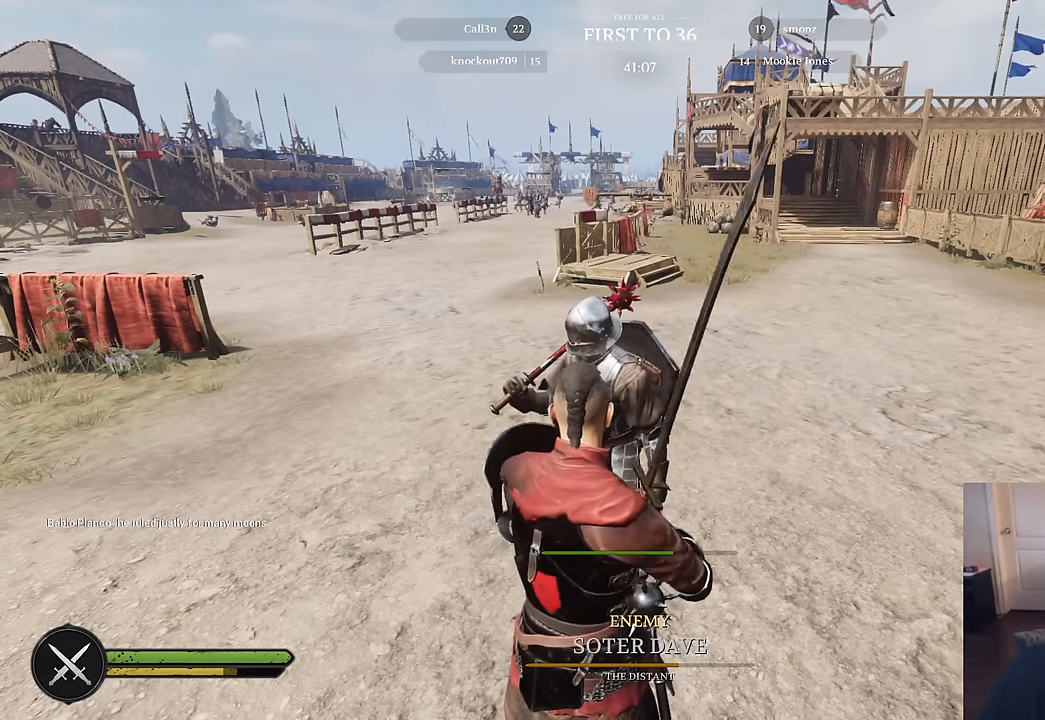
{"keys": [], "mouse": [], "mouse_move": "left", "events": []}
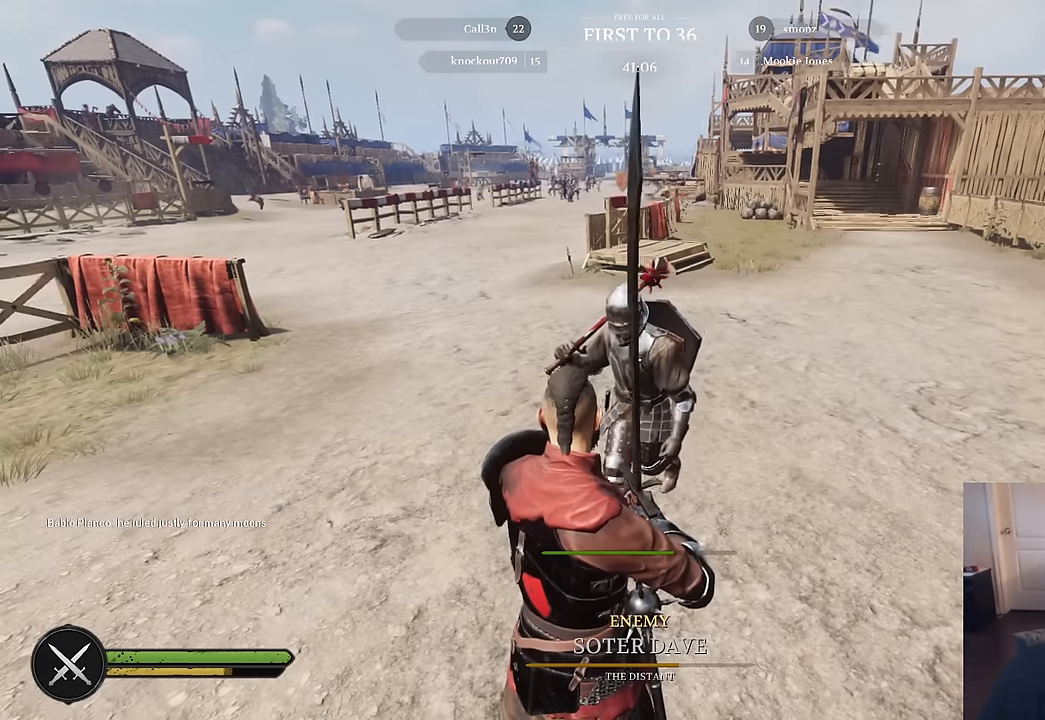
{"keys": [], "mouse": [], "mouse_move": "right", "events": []}
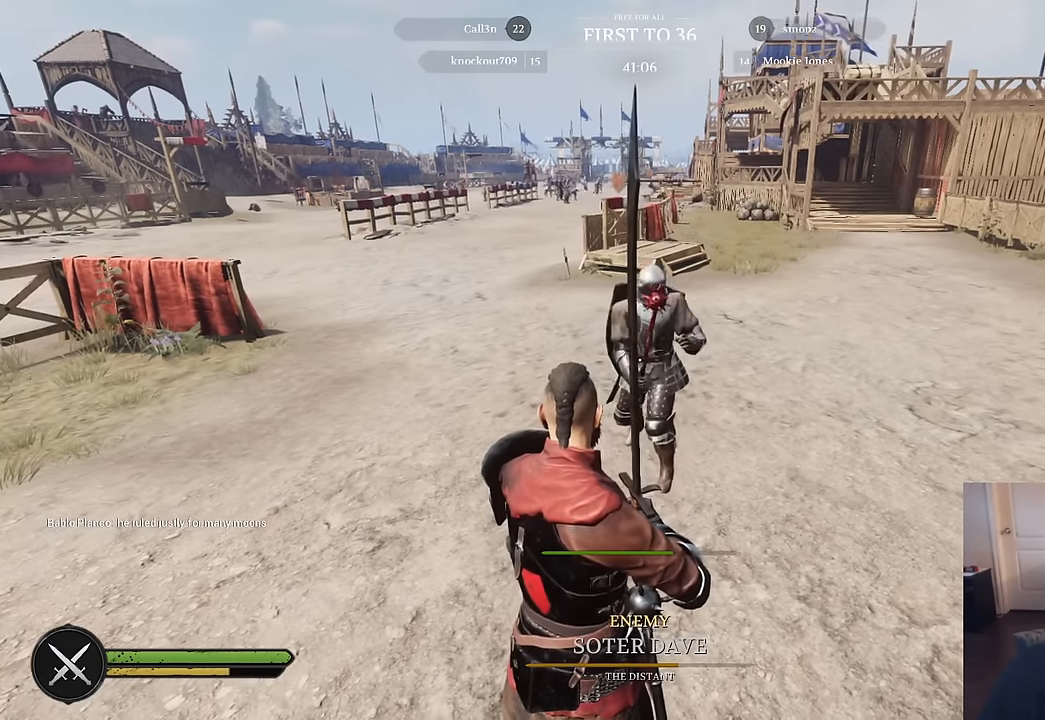
{"keys": [], "mouse": [], "mouse_move": "still", "events": []}
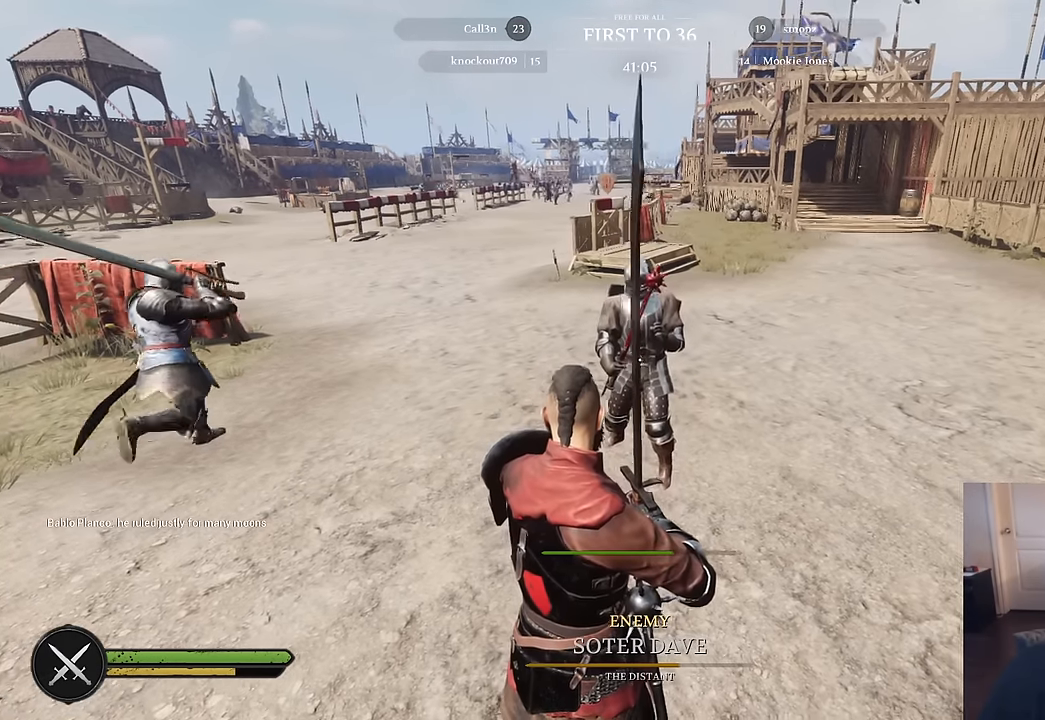
{"keys": [], "mouse": [], "mouse_move": "still", "events": []}
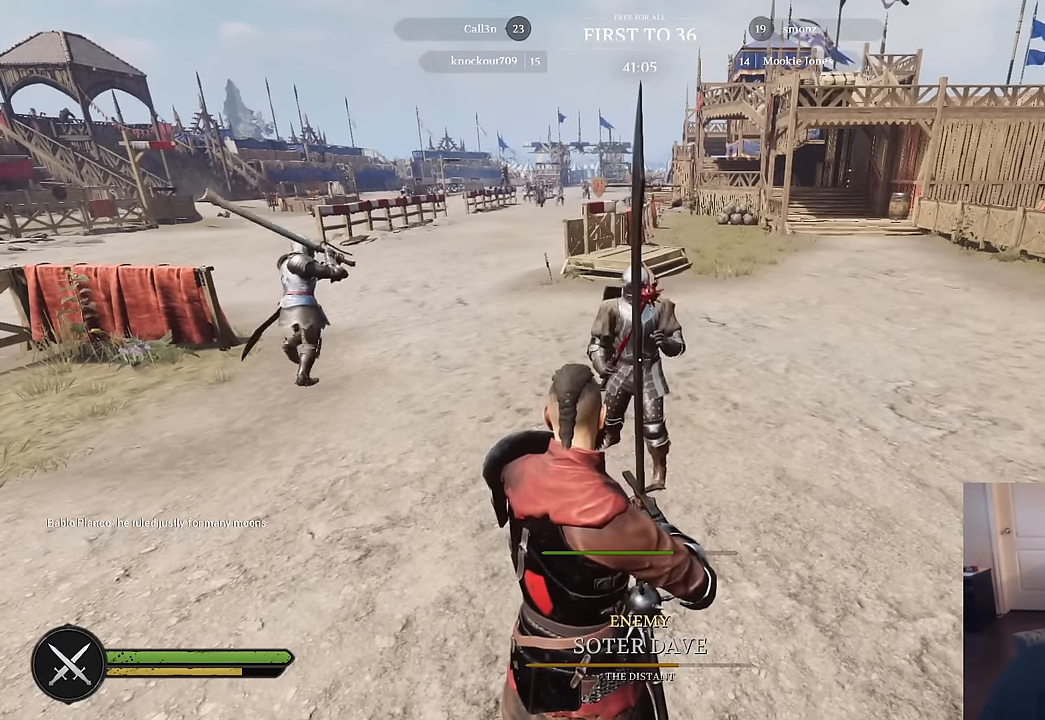
{"keys": [], "mouse": [], "mouse_move": "still", "events": []}
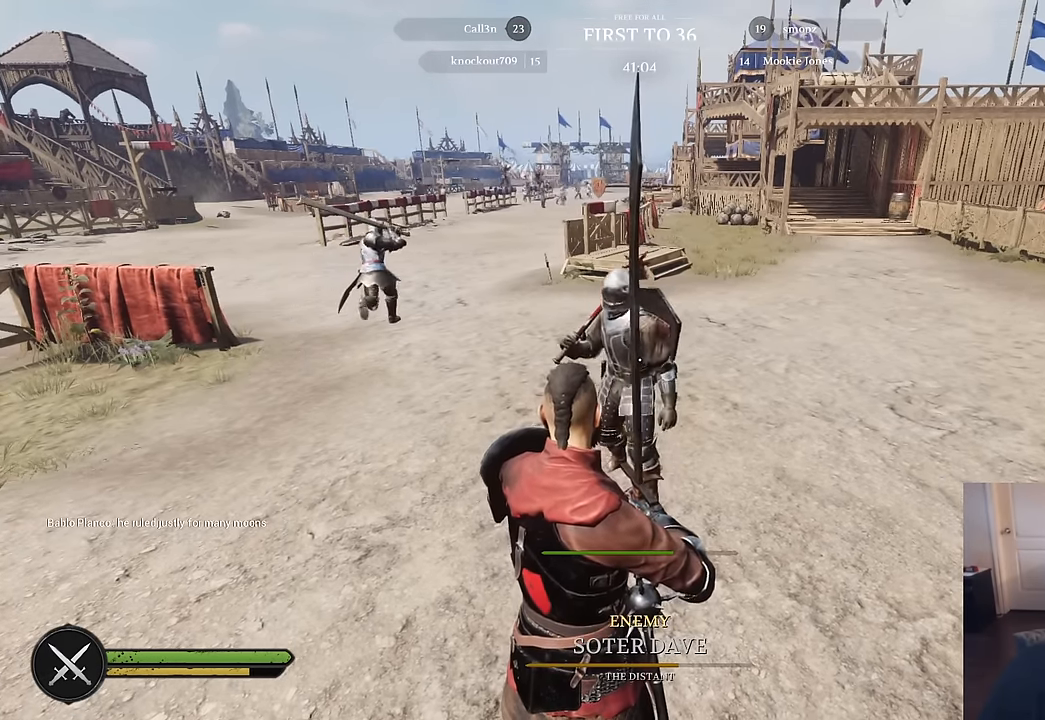
{"keys": [], "mouse": ["right"], "mouse_move": "still", "events": [[84, "w", "down"], [284, "w", "up"], [466, "mouse_right", "down"]]}
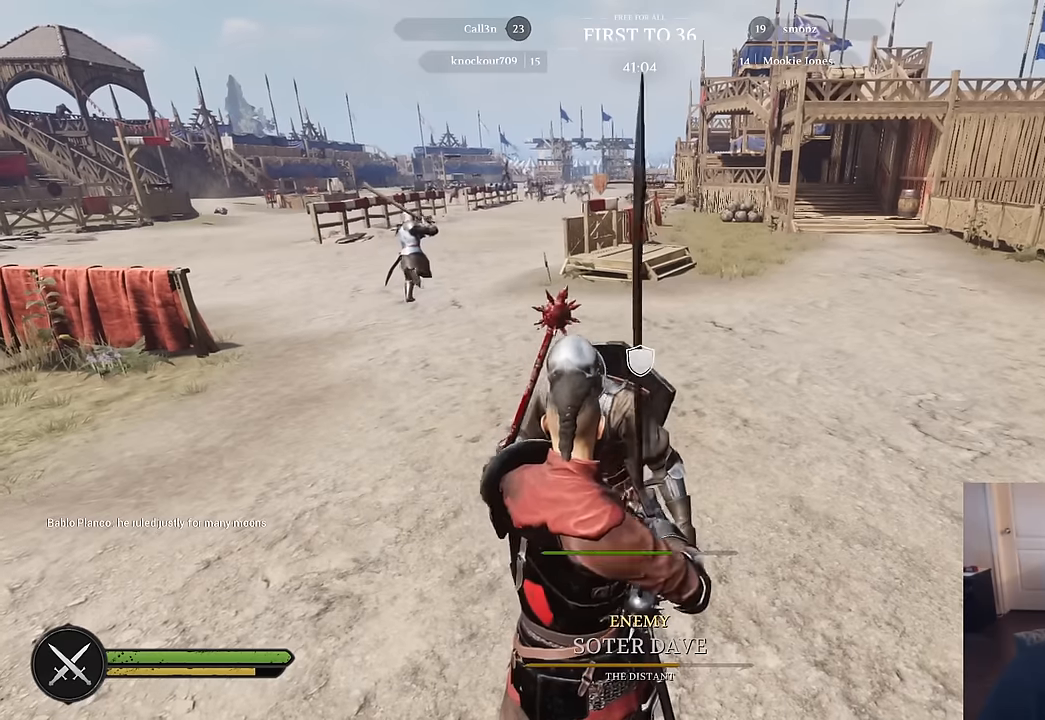
{"keys": [], "mouse": ["right"], "mouse_move": "still", "events": []}
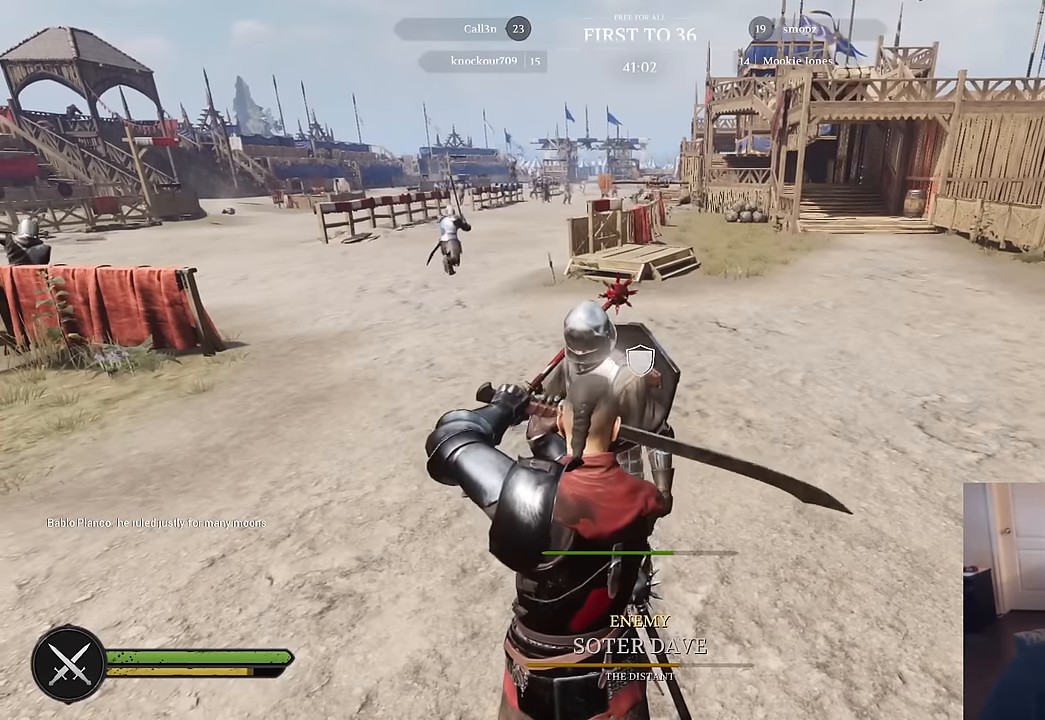
{"keys": [], "mouse": ["right"], "mouse_move": "still", "events": []}
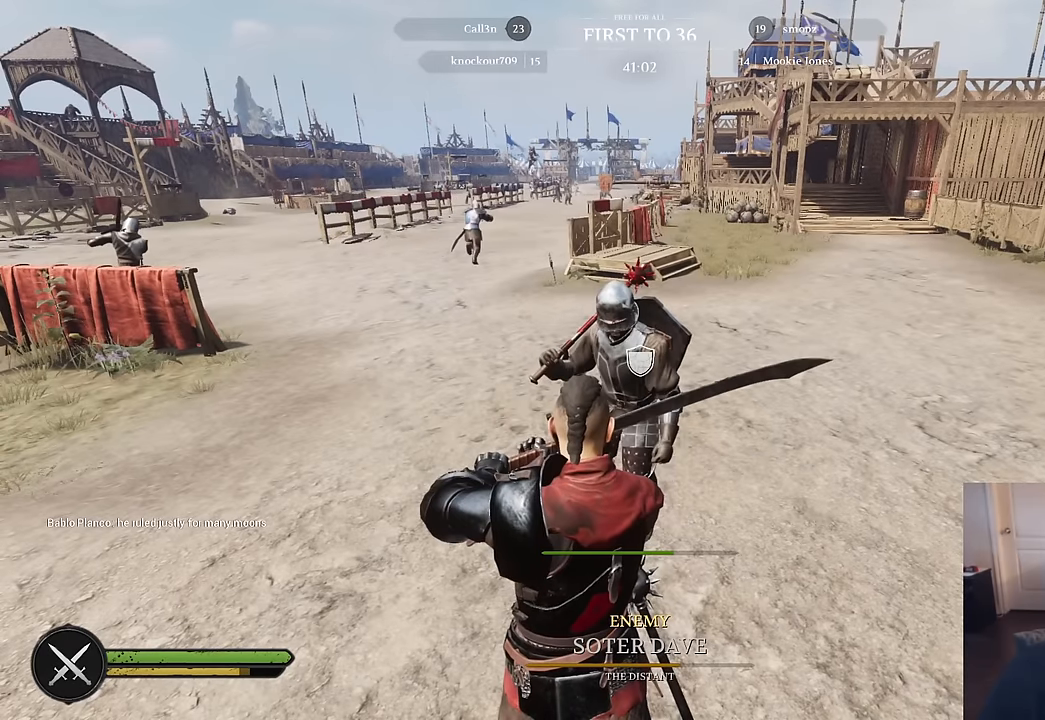
{"keys": [], "mouse": ["right"], "mouse_move": "still", "events": []}
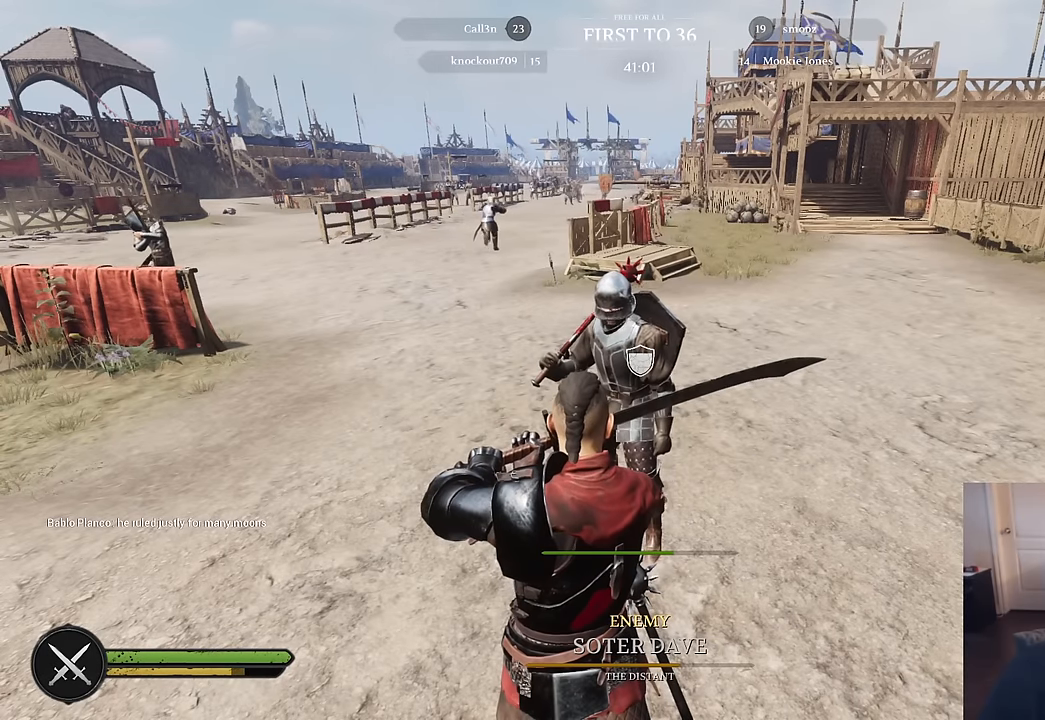
{"keys": [], "mouse": ["right"], "mouse_move": "still", "events": []}
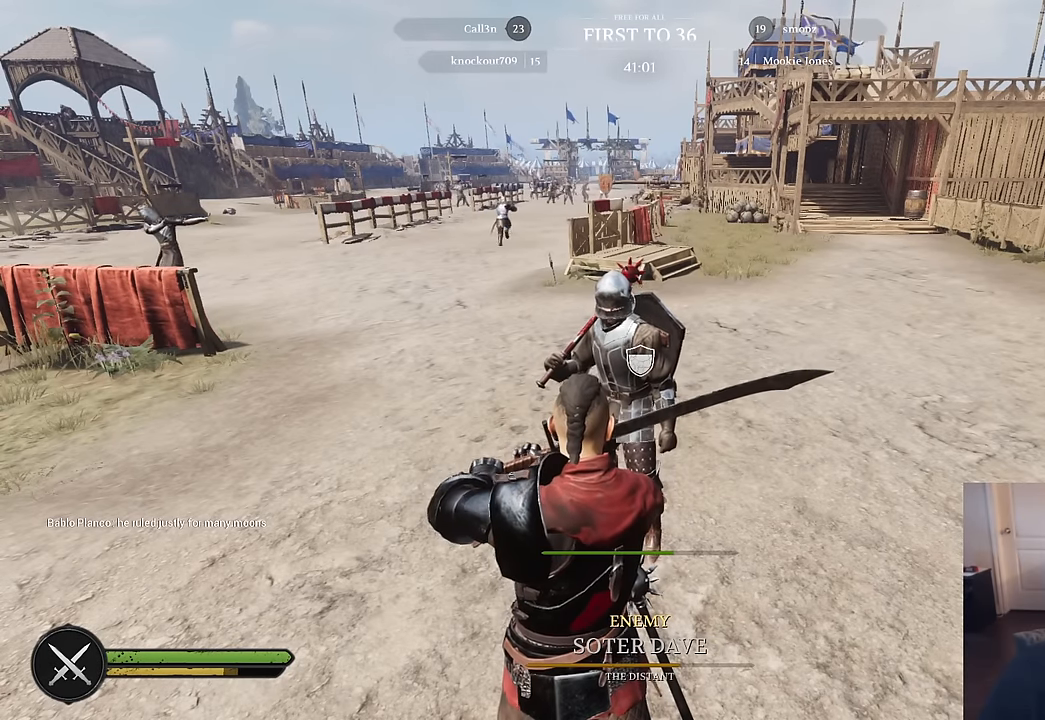
{"keys": [], "mouse": ["right"], "mouse_move": "still", "events": []}
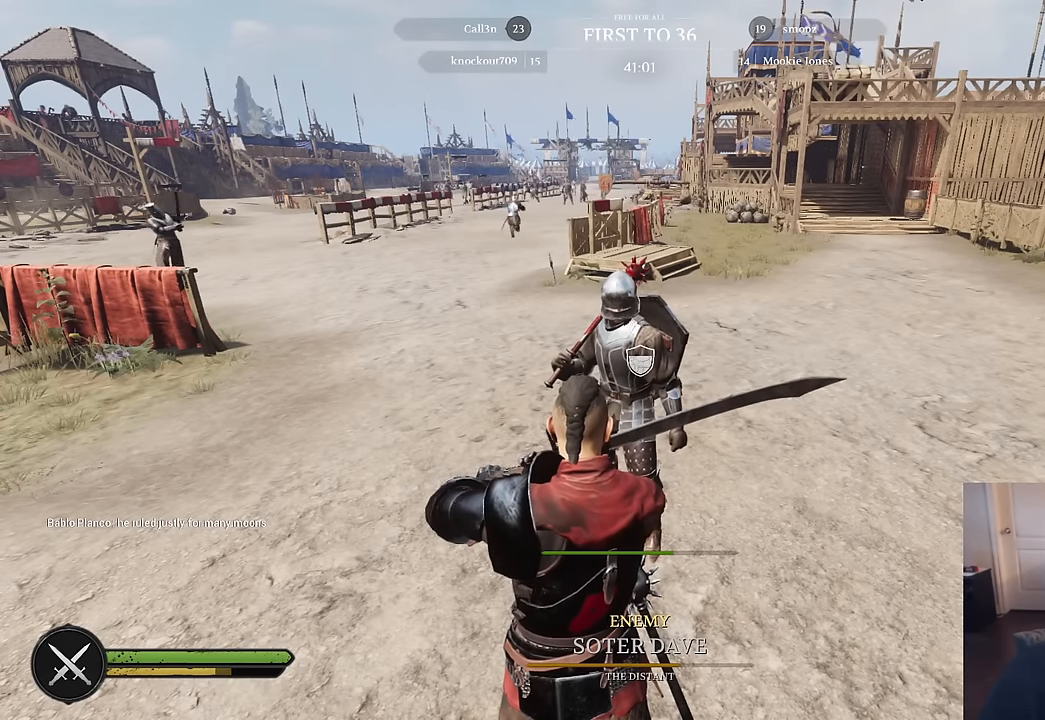
{"keys": [], "mouse": ["right"], "mouse_move": "still", "events": []}
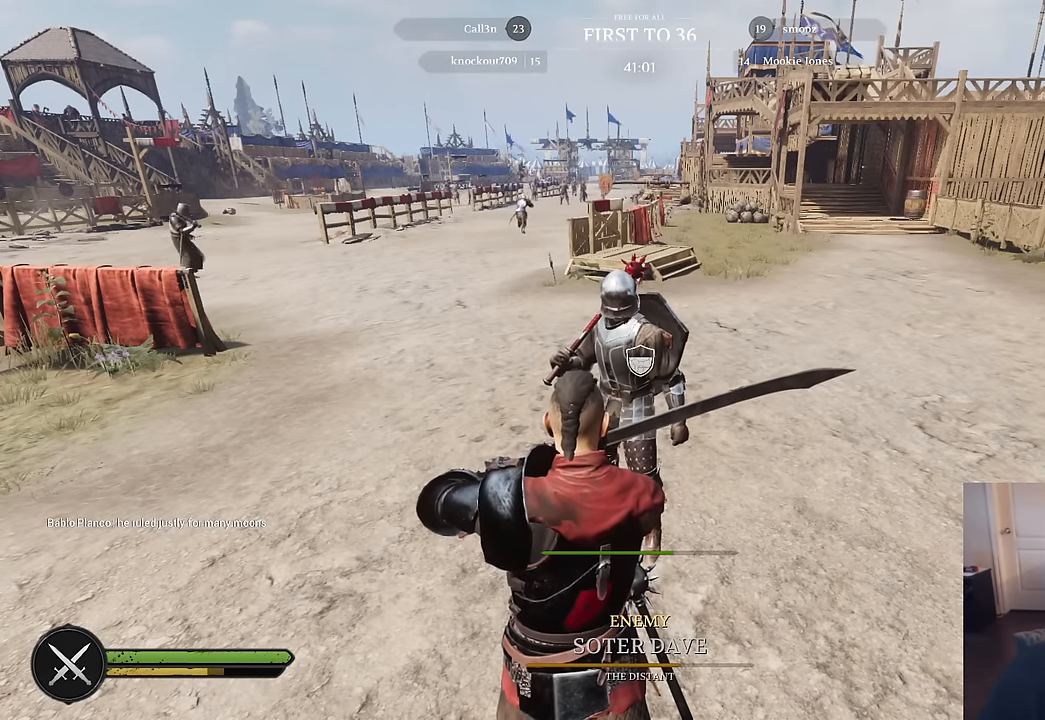
{"keys": [], "mouse": ["right"], "mouse_move": "still", "events": []}
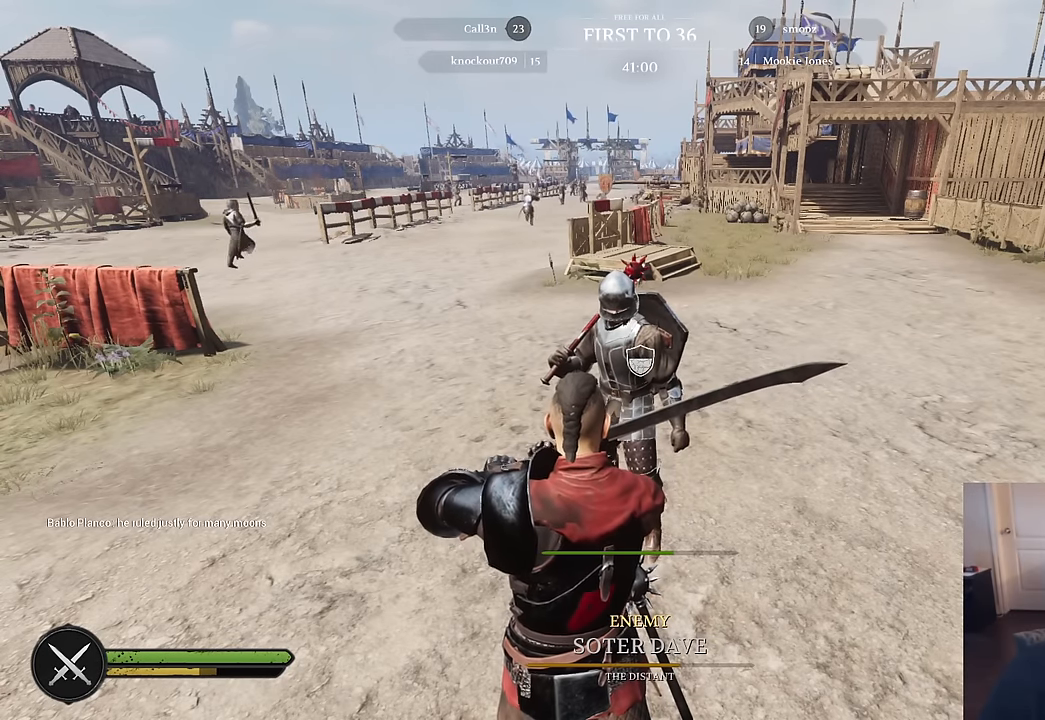
{"keys": [], "mouse": ["right"], "mouse_move": "still", "events": []}
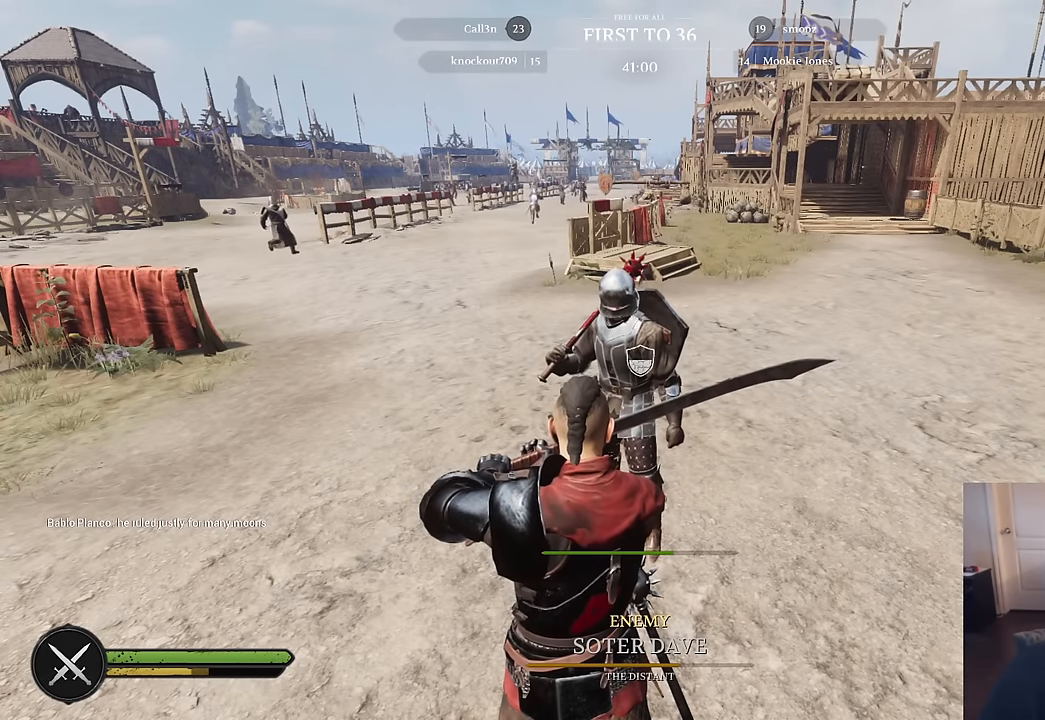
{"keys": [], "mouse": ["right"], "mouse_move": "still", "events": []}
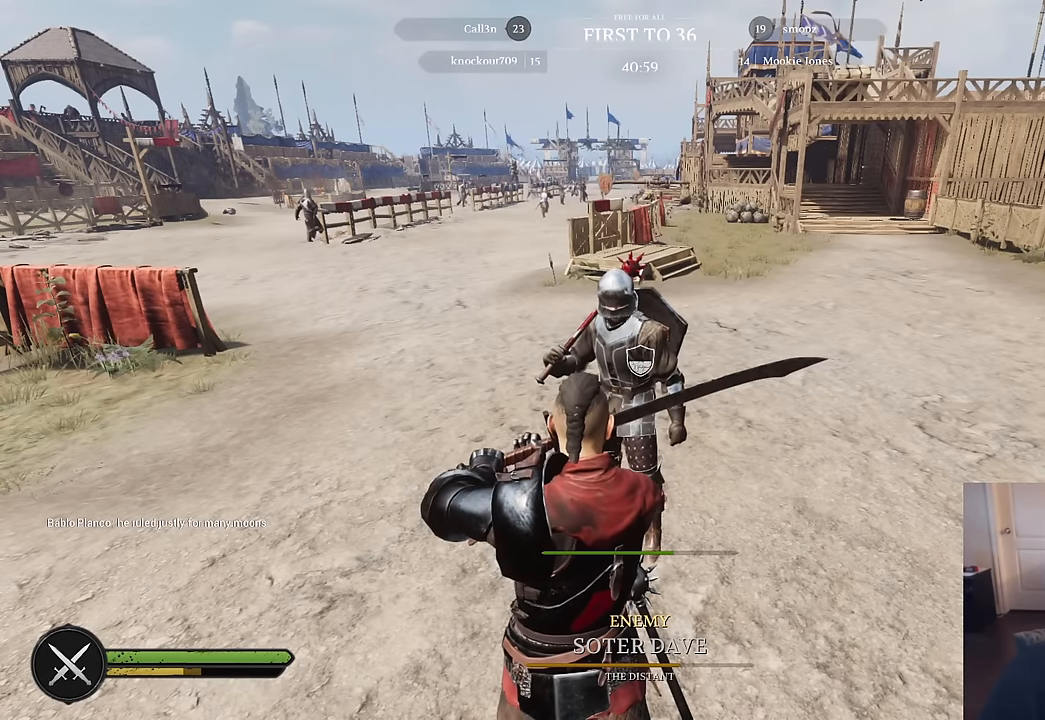
{"keys": [], "mouse": ["right"], "mouse_move": "still", "events": []}
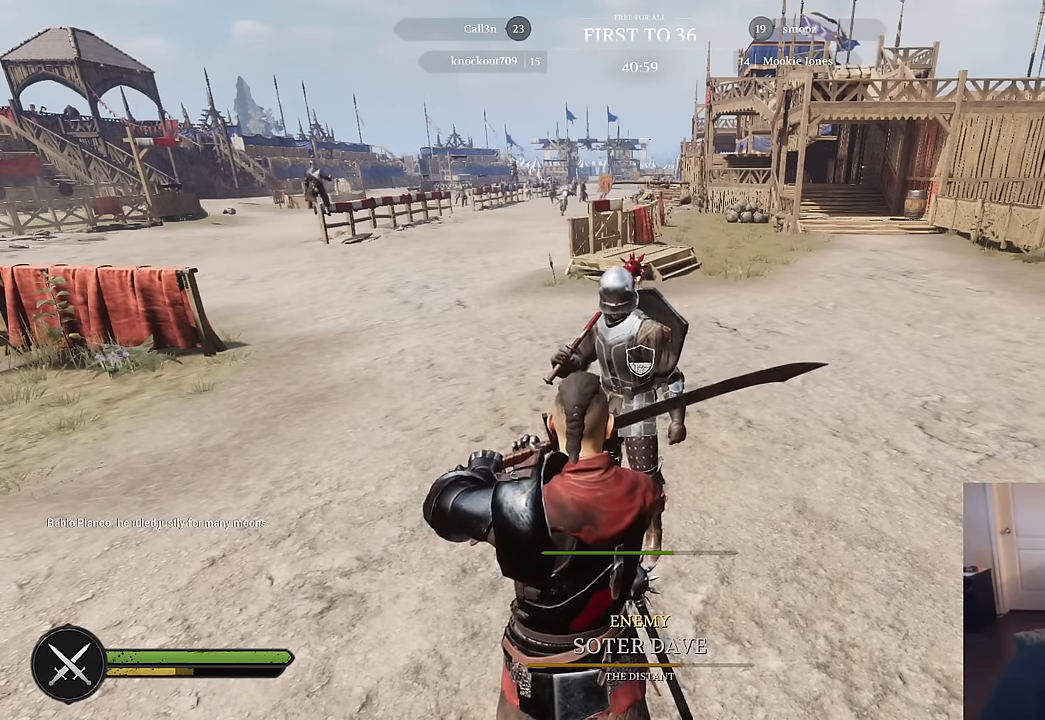
{"keys": [], "mouse": ["right"], "mouse_move": "still", "events": []}
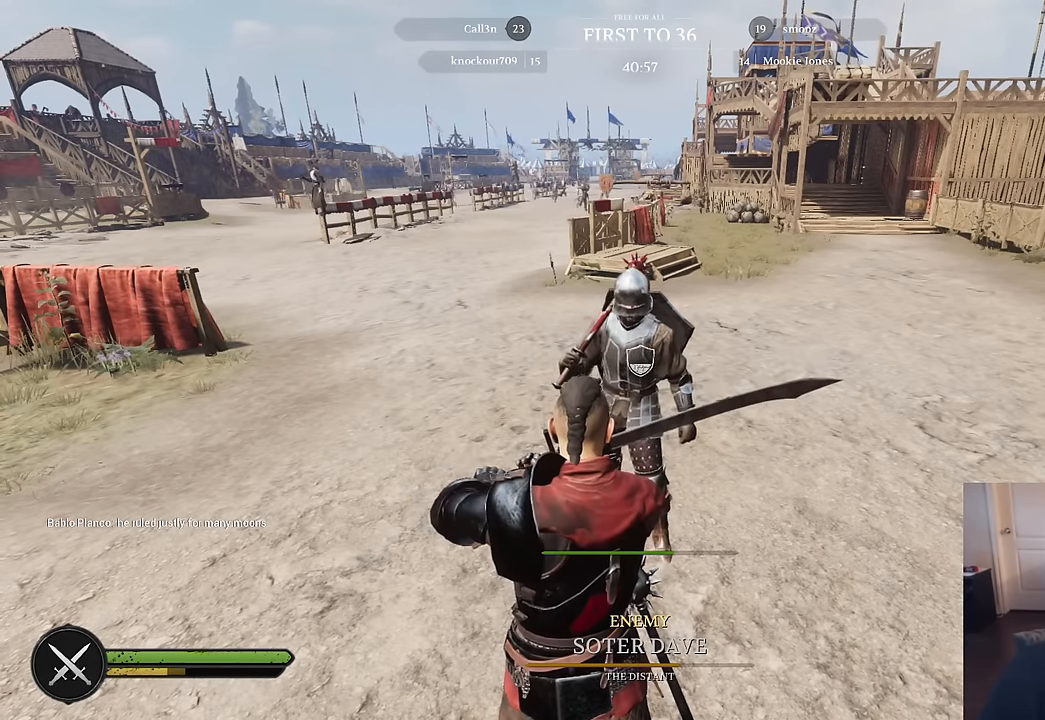
{"keys": [], "mouse": ["right"], "mouse_move": "left", "events": []}
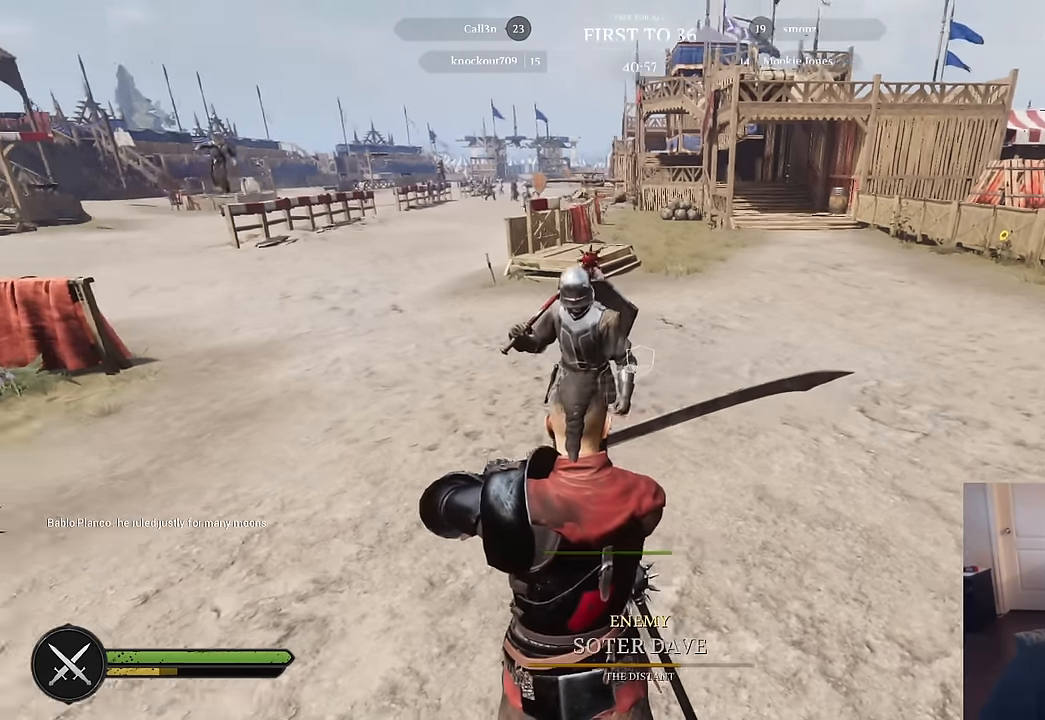
{"keys": [], "mouse": ["right"], "mouse_move": "up-left", "events": []}
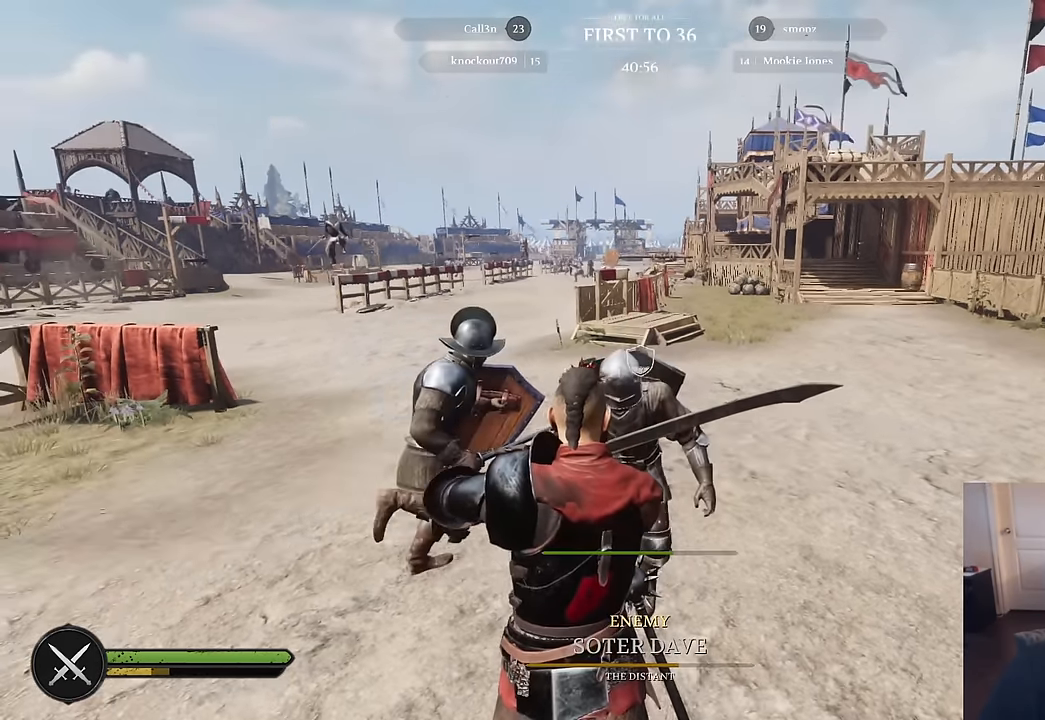
{"keys": [], "mouse": ["right"], "mouse_move": "still", "events": []}
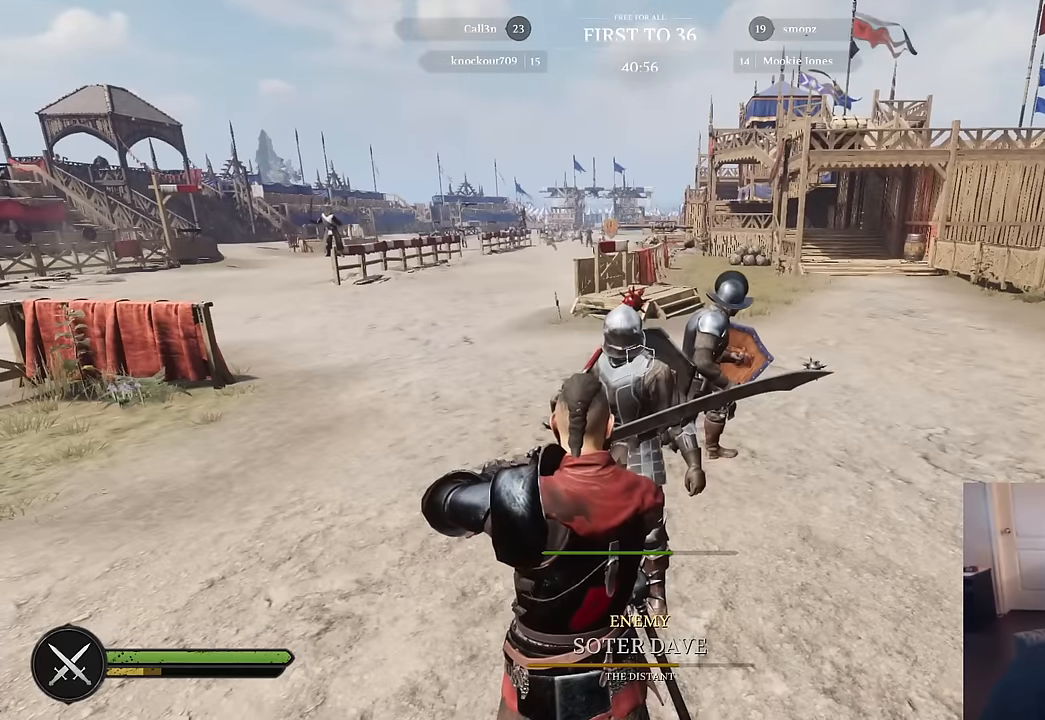
{"keys": [], "mouse": ["right"], "mouse_move": "still", "events": []}
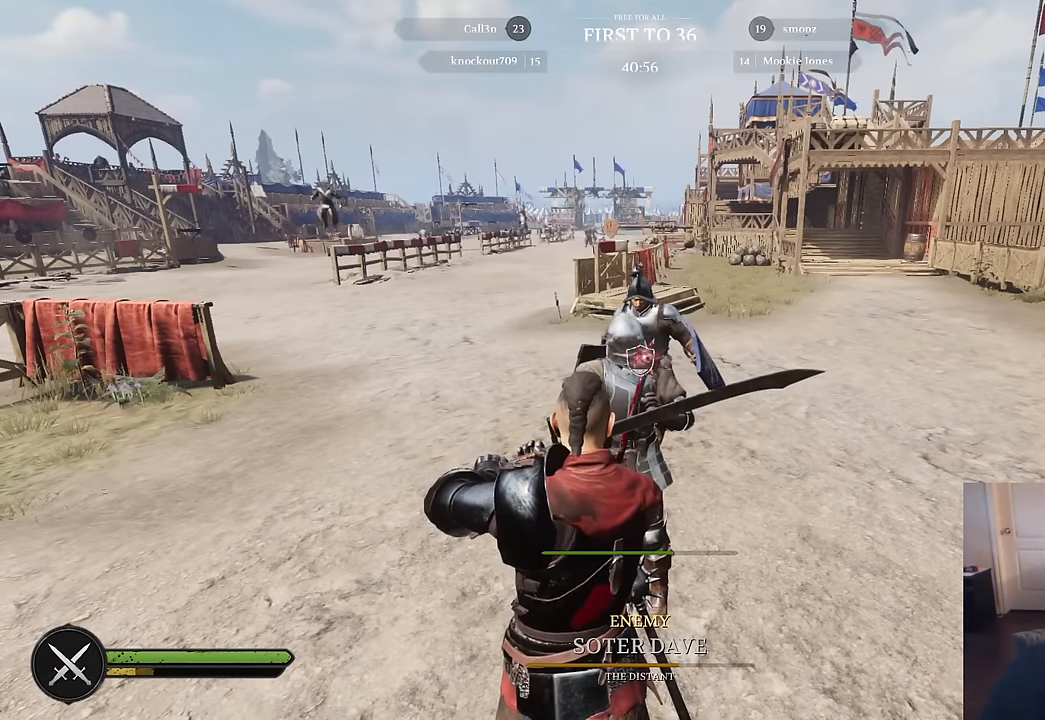
{"keys": [], "mouse": [], "mouse_move": "still", "events": [[300, "mouse_right", "up"]]}
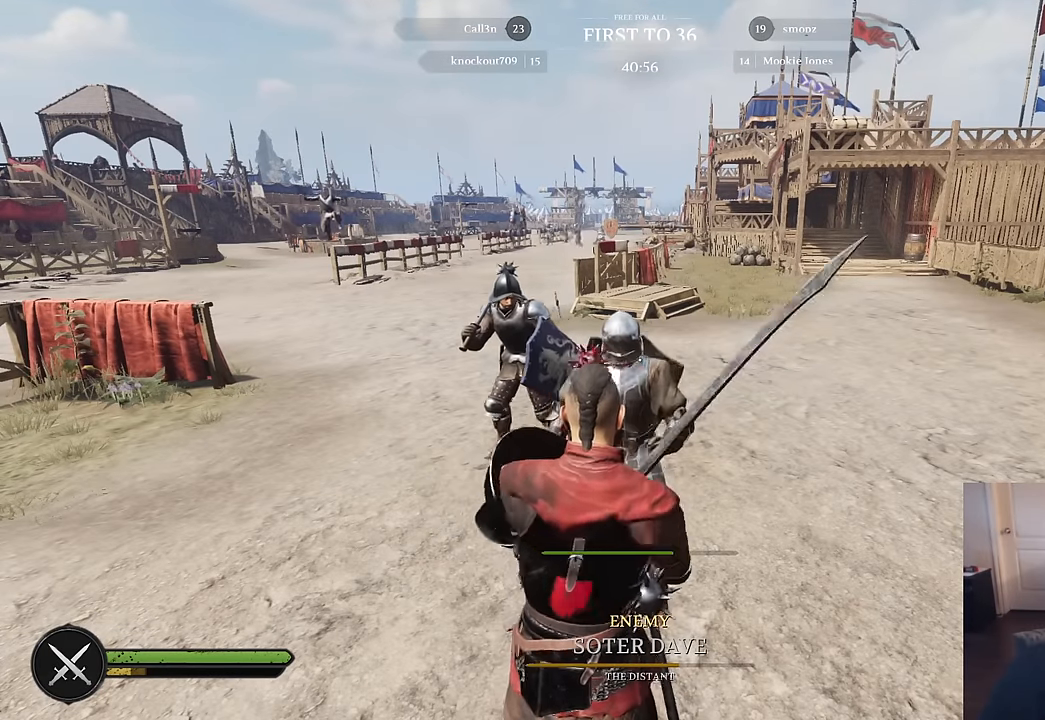
{"keys": [], "mouse": [], "mouse_move": "still", "events": []}
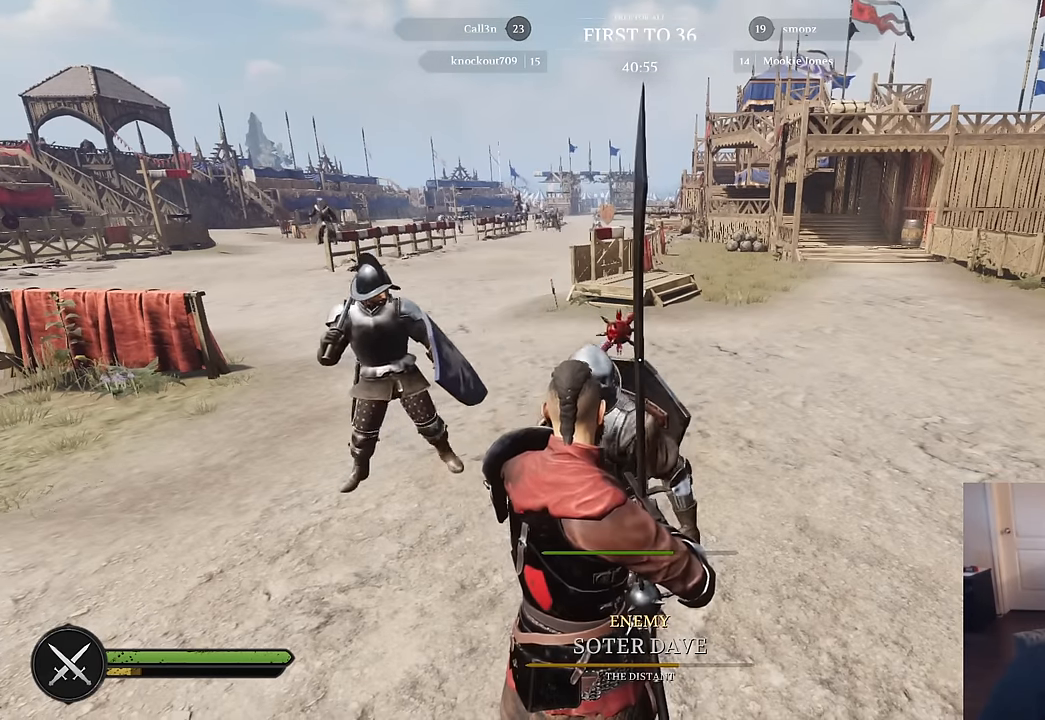
{"keys": [], "mouse": [], "mouse_move": "still", "events": []}
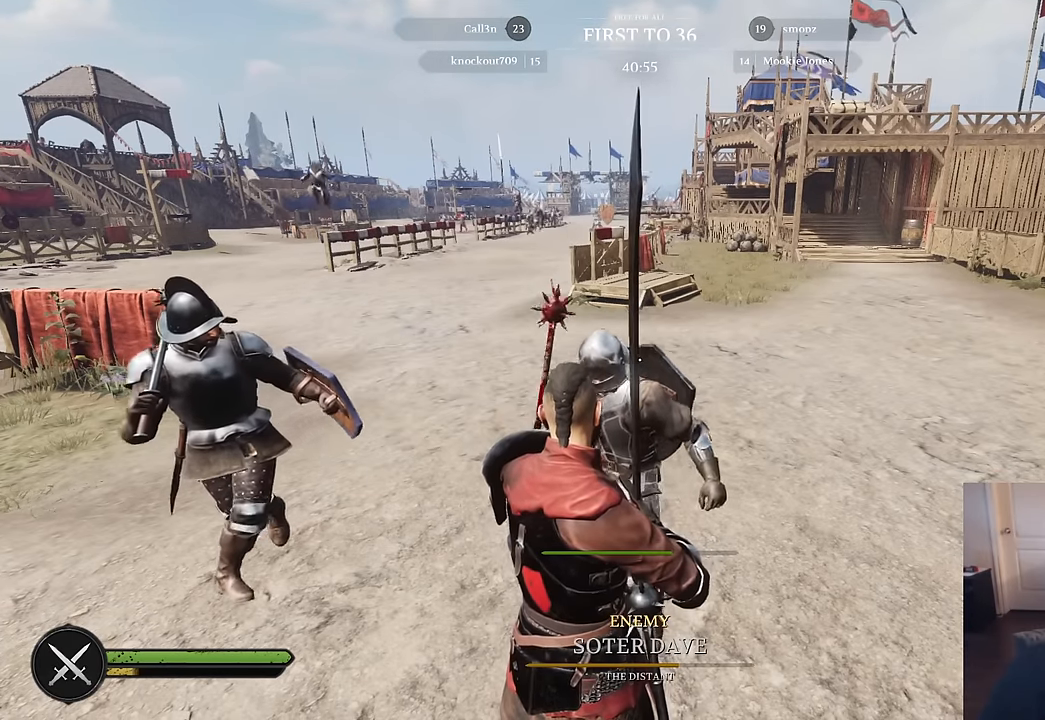
{"keys": [], "mouse": [], "mouse_move": "still", "events": []}
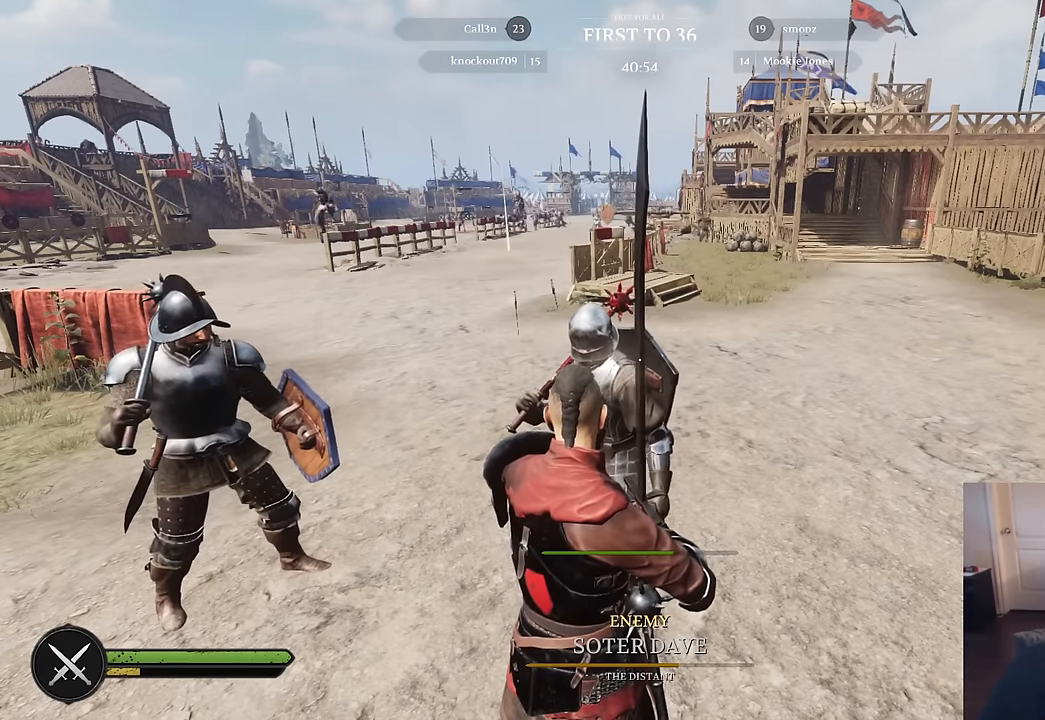
{"keys": ["ctrl"], "mouse": [], "mouse_move": "still", "events": [[400, "ctrl", "down"]]}
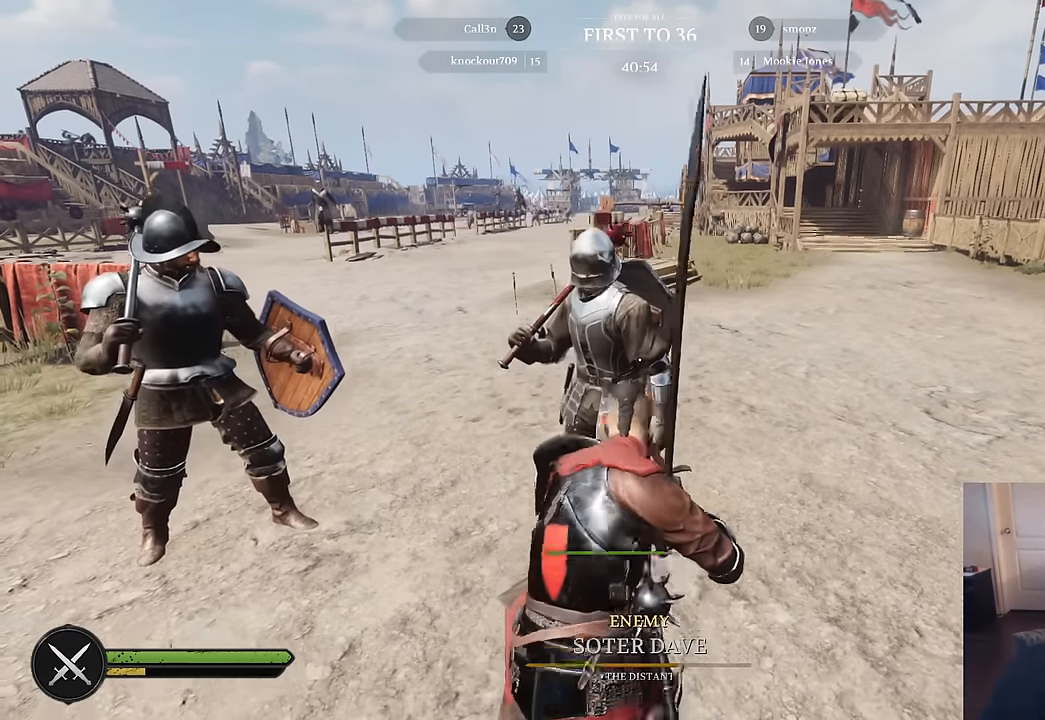
{"keys": [], "mouse": [], "mouse_move": "still", "events": [[416, "ctrl", "up"]]}
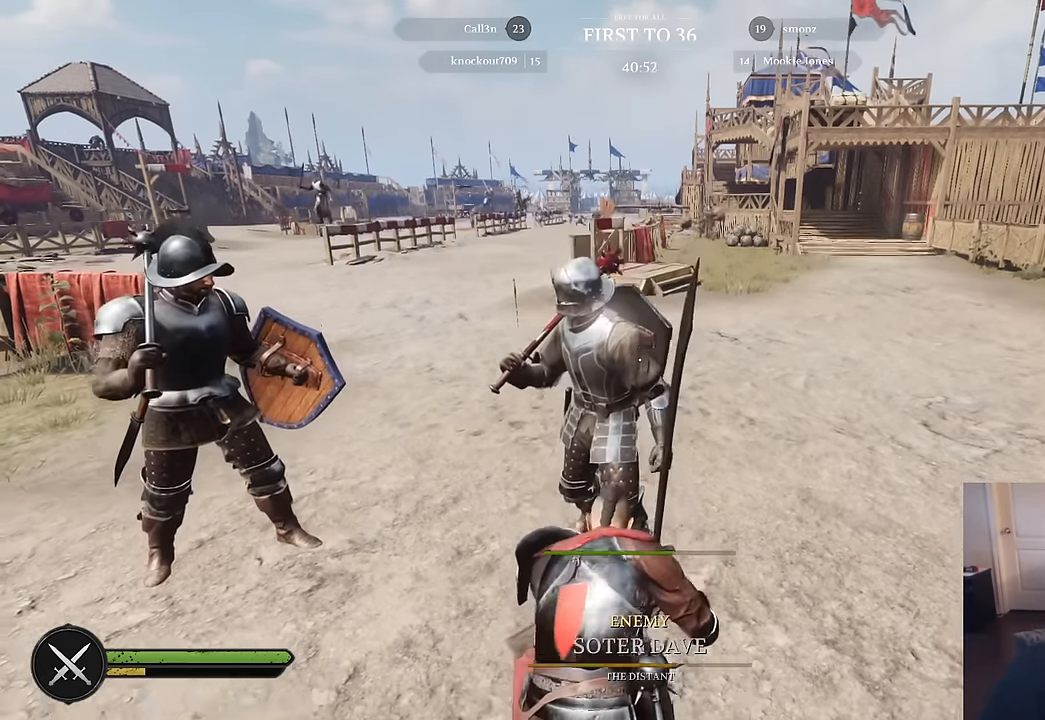
{"keys": [], "mouse": [], "mouse_move": "still", "events": []}
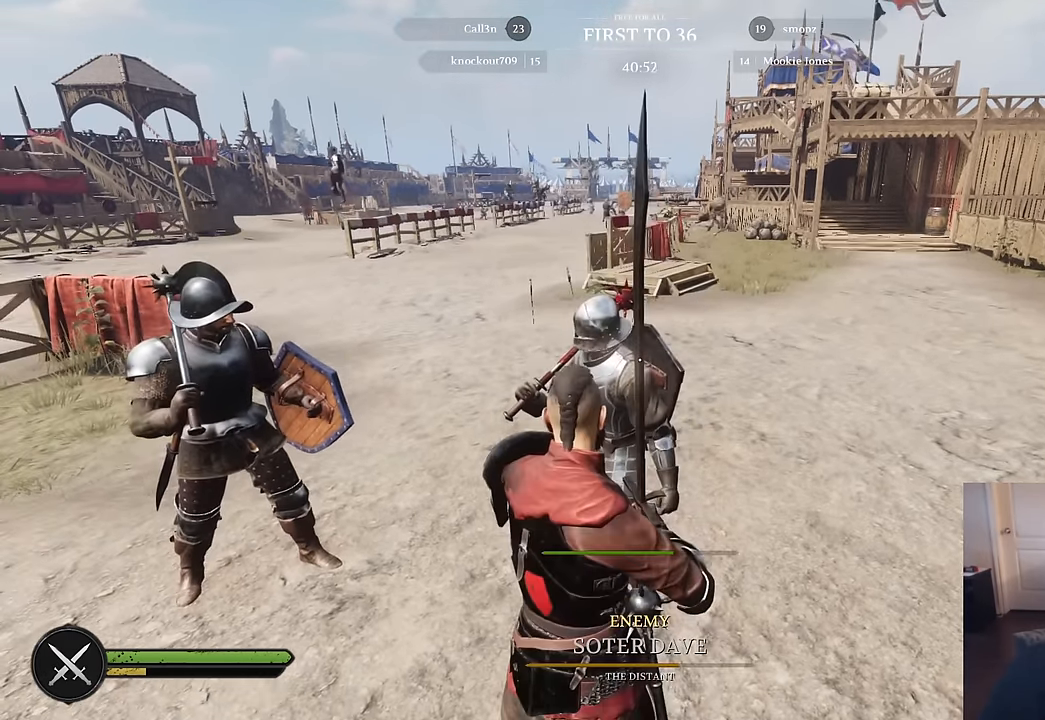
{"keys": [], "mouse": [], "mouse_move": "still", "events": []}